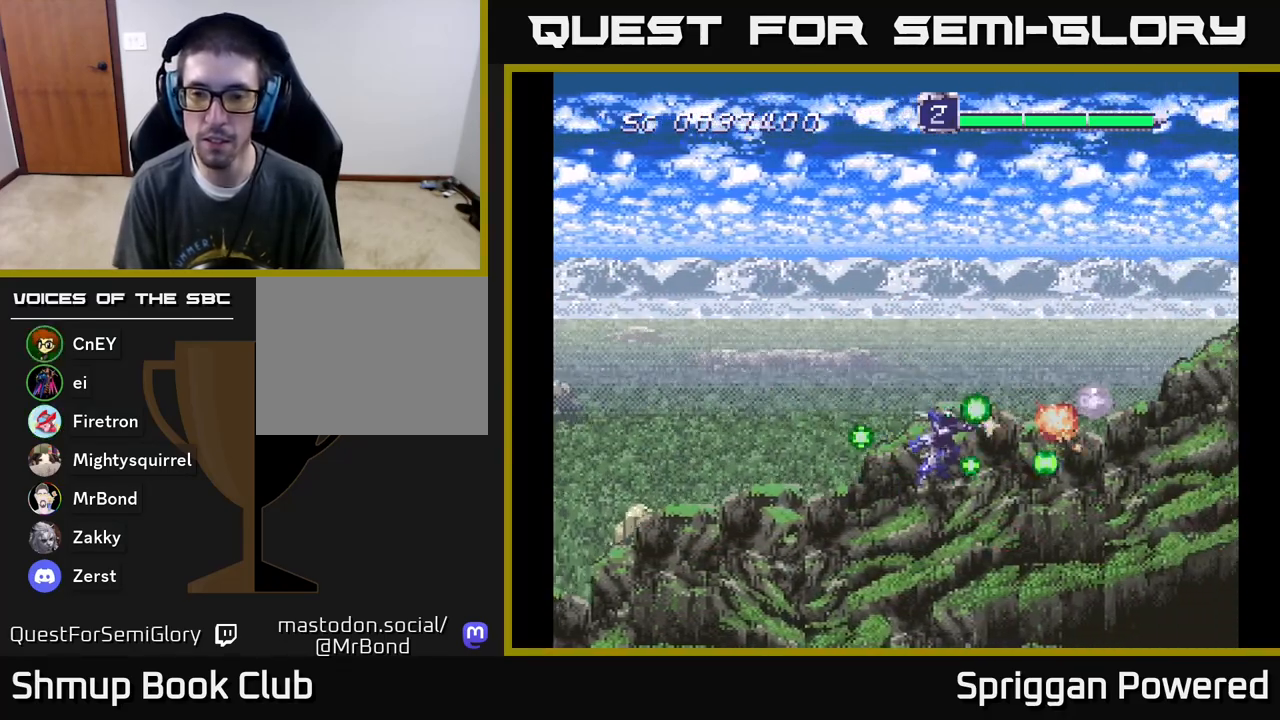
Gameplay with a controller (Xbox layout); each line is a JSON object with the inputs held at the frame after it. "events" lists button and stick changes between this image and that frame as [ms after this image, input, new state], when the widget could be followed in between. Not read: left_stick right_stick.
{"buttons": ["DPAD_UP", "DPAD_LEFT"], "events": [[33, "A", "down"], [50, "DPAD_UP", "up"], [133, "A", "up"], [217, "A", "down"], [317, "A", "up"], [333, "DPAD_RIGHT", "up"], [333, "DPAD_UP", "down"], [350, "DPAD_LEFT", "down"], [367, "A", "down"], [483, "A", "up"]]}
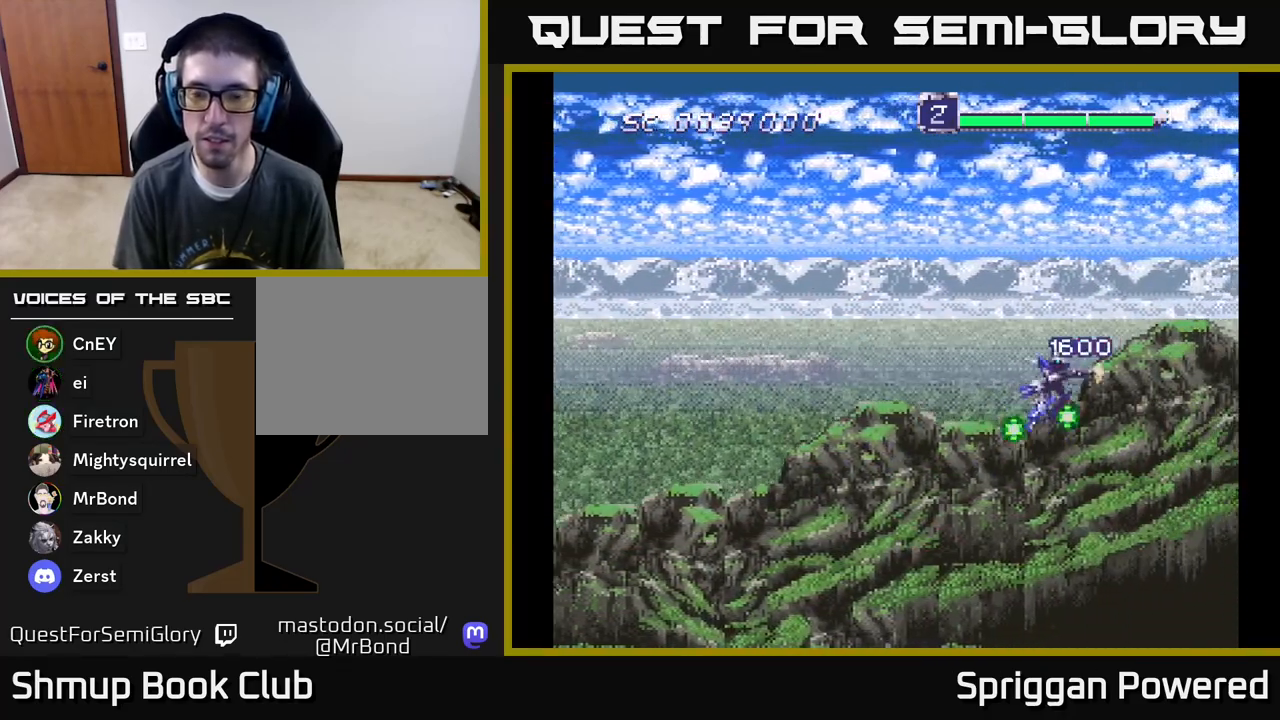
{"buttons": ["DPAD_LEFT"], "events": [[50, "A", "down"], [150, "A", "up"], [233, "A", "down"], [250, "DPAD_UP", "up"], [333, "A", "up"], [417, "A", "down"], [500, "A", "up"]]}
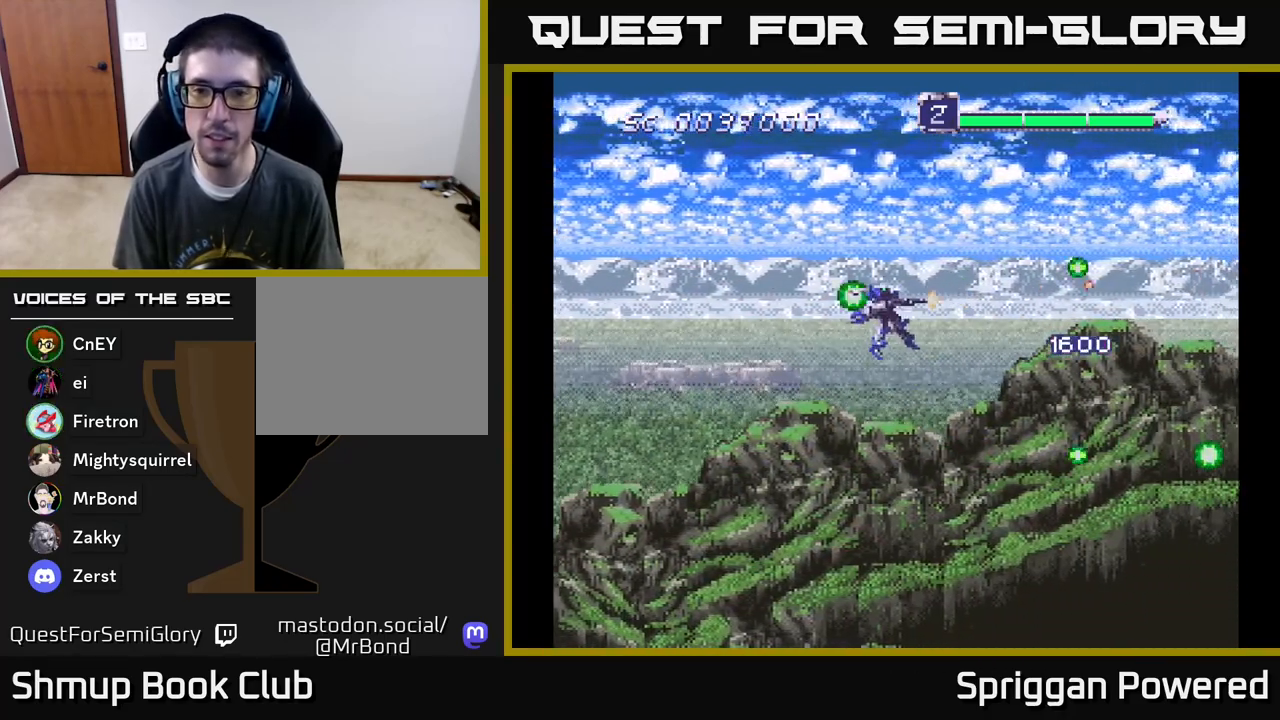
{"buttons": ["A", "DPAD_UP"]}
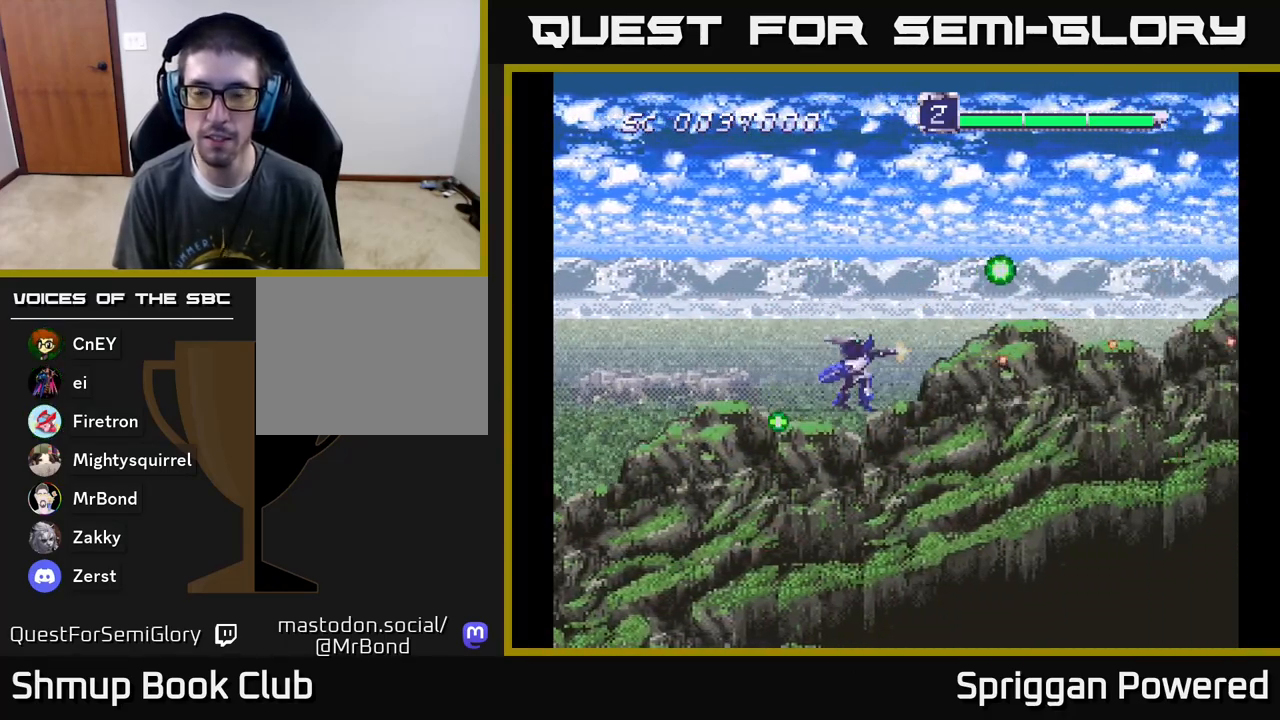
{"buttons": ["A", "DPAD_DOWN"], "events": [[33, "A", "up"], [117, "A", "down"], [217, "A", "up"], [300, "A", "down"], [300, "DPAD_LEFT", "down"], [333, "DPAD_LEFT", "up"], [383, "A", "up"], [383, "DPAD_LEFT", "down"], [383, "DPAD_UP", "up"], [400, "DPAD_DOWN", "down"], [417, "DPAD_LEFT", "up"], [467, "A", "down"]]}
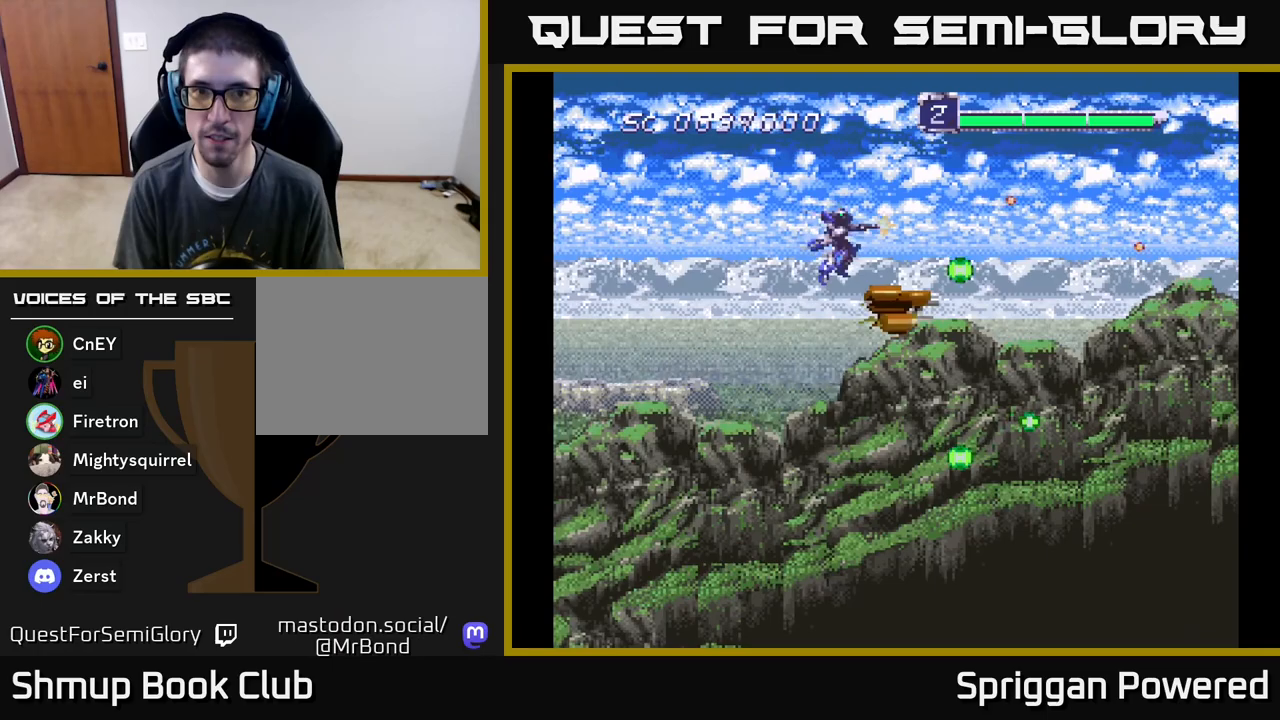
{"buttons": ["A", "DPAD_UP", "DPAD_LEFT"], "events": [[67, "A", "up"], [150, "A", "down"], [250, "A", "up"], [317, "A", "down"], [383, "DPAD_LEFT", "down"], [400, "DPAD_DOWN", "up"], [417, "A", "up"], [433, "DPAD_UP", "down"], [500, "A", "down"]]}
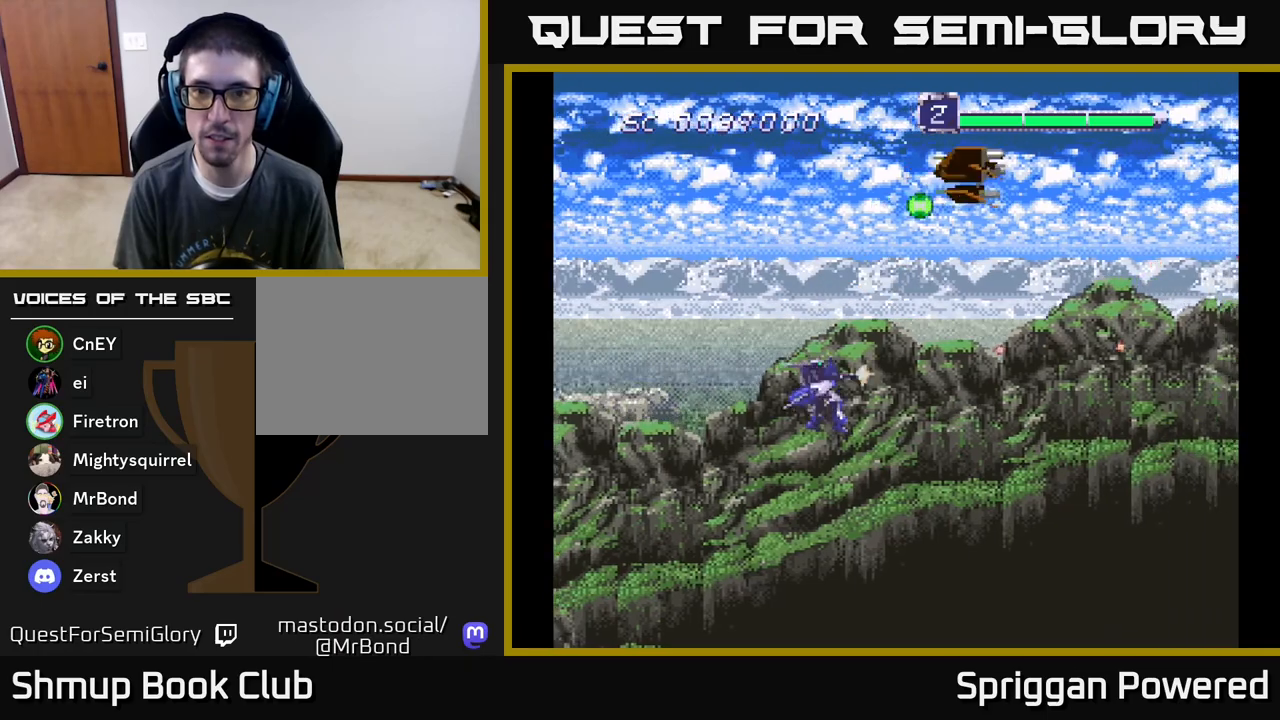
{"buttons": ["DPAD_DOWN", "DPAD_LEFT"]}
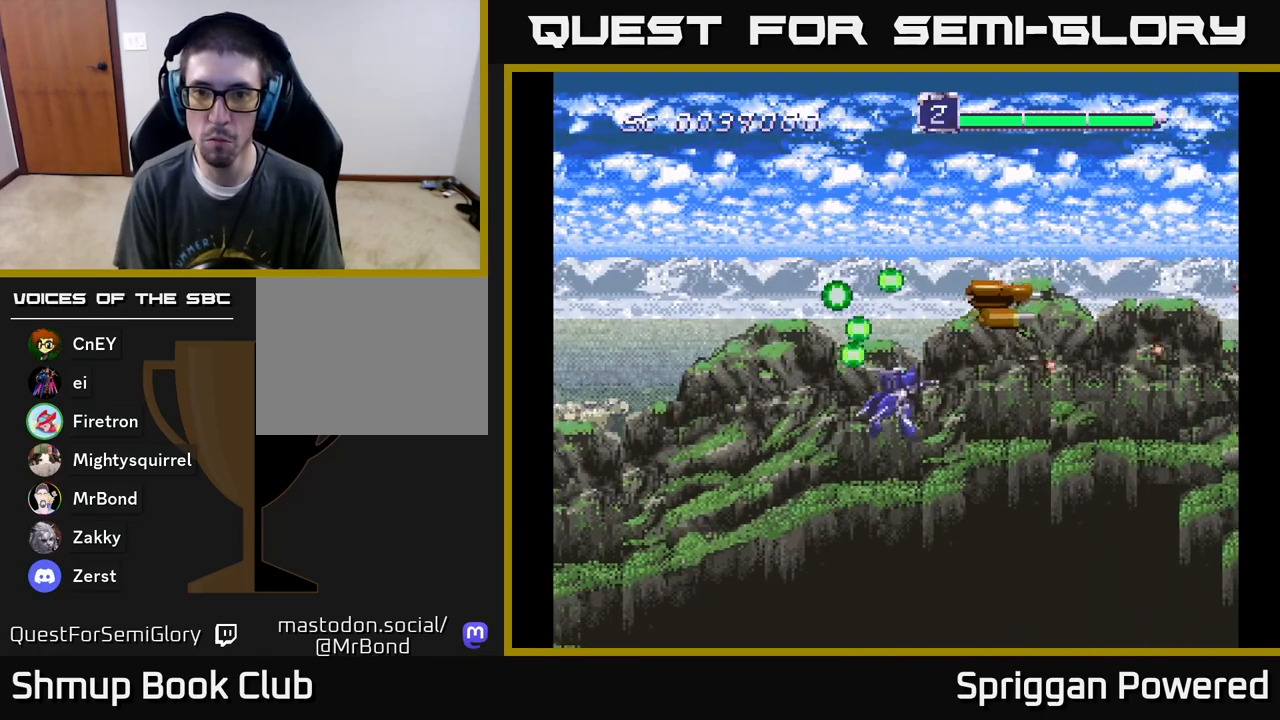
{"buttons": ["DPAD_RIGHT"]}
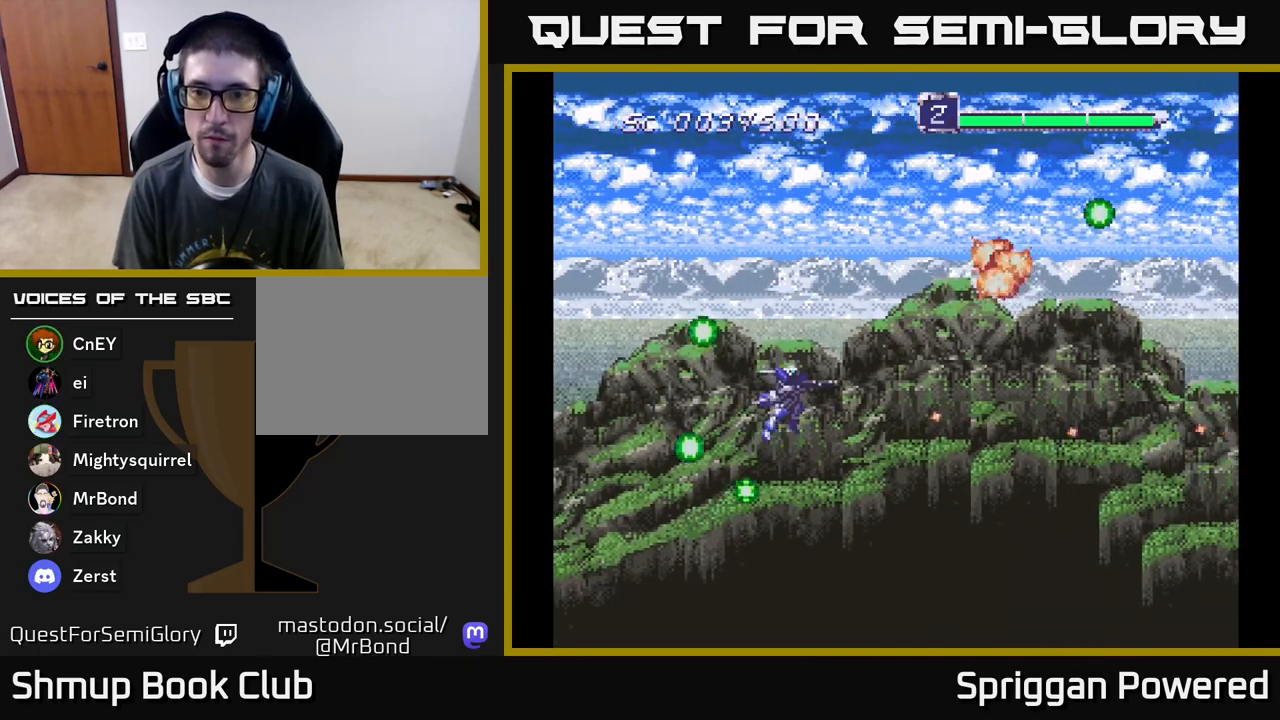
{"buttons": ["DPAD_UP", "DPAD_LEFT"]}
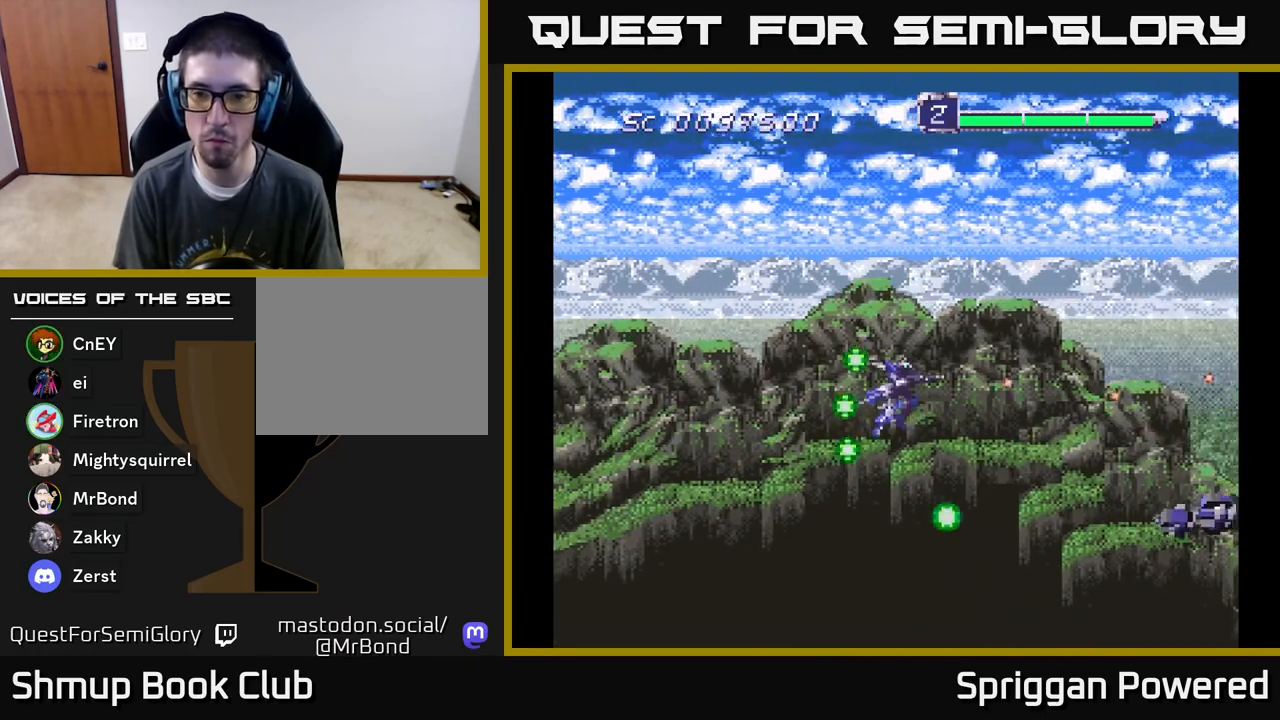
{"buttons": ["A", "DPAD_DOWN"]}
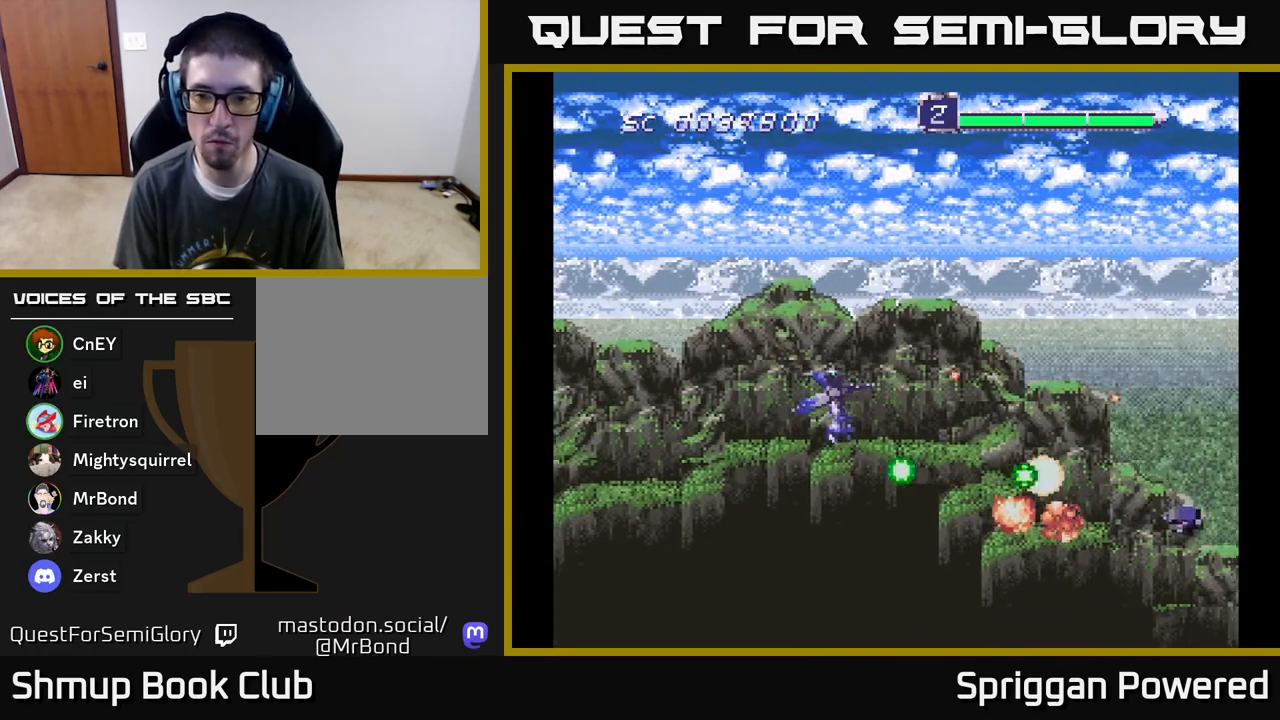
{"buttons": ["A", "DPAD_DOWN"]}
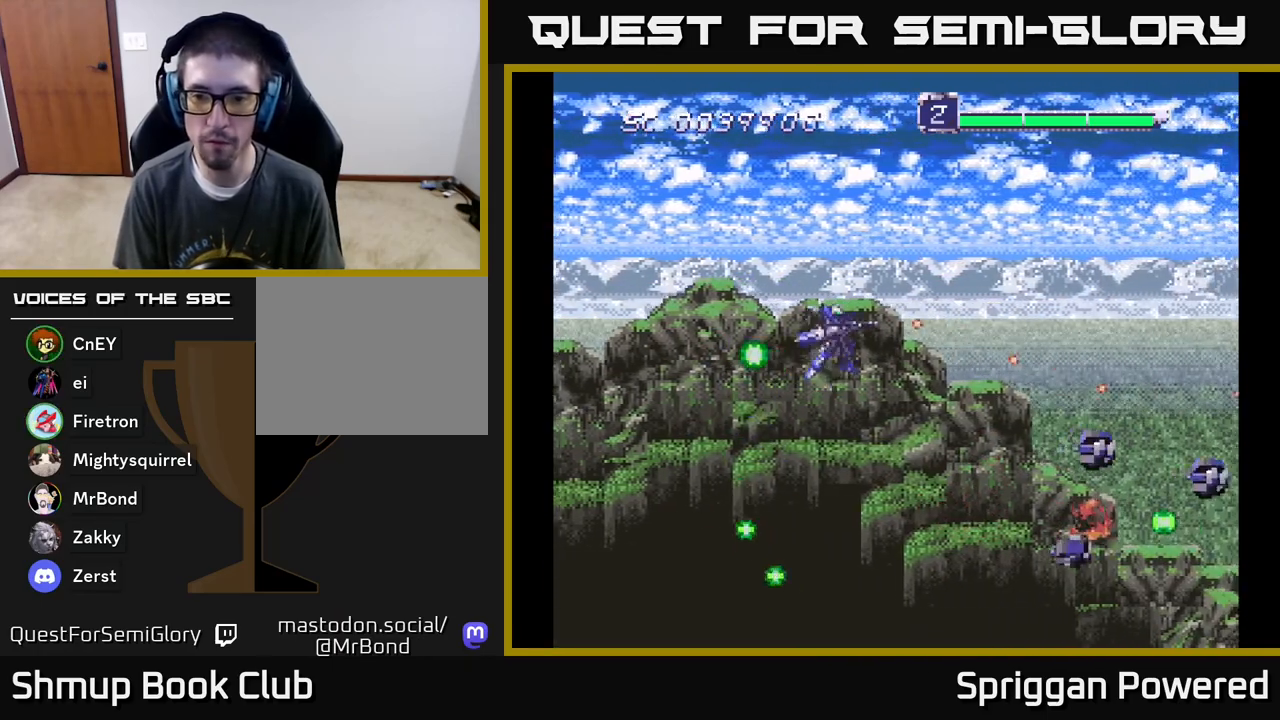
{"buttons": ["A", "DPAD_LEFT"], "events": [[67, "A", "up"], [117, "A", "down"], [117, "DPAD_LEFT", "down"], [233, "A", "up"], [250, "DPAD_DOWN", "up"], [283, "A", "down"], [283, "DPAD_UP", "down"], [383, "A", "up"], [450, "A", "down"], [500, "DPAD_UP", "up"]]}
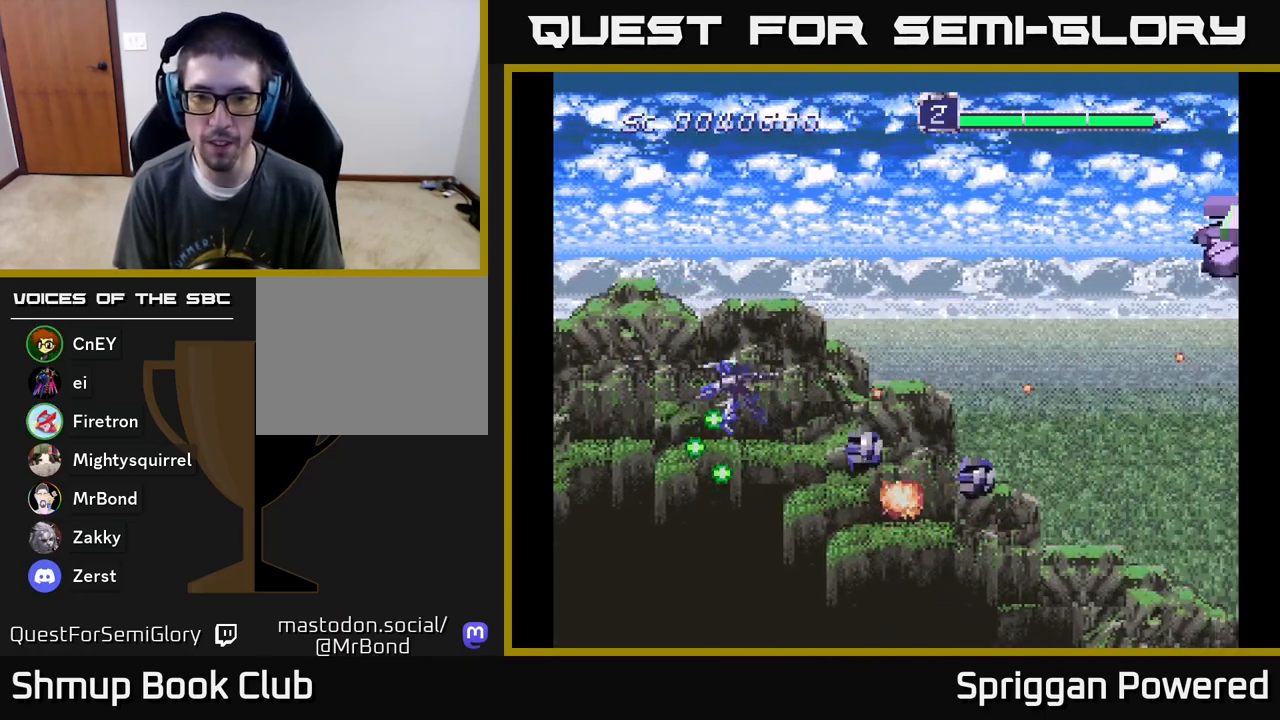
{"buttons": ["DPAD_RIGHT"], "events": [[33, "A", "up"], [100, "A", "down"], [100, "DPAD_UP", "down"], [133, "DPAD_LEFT", "up"], [183, "A", "up"], [217, "DPAD_RIGHT", "down"], [250, "A", "down"], [333, "A", "up"], [400, "A", "down"], [500, "A", "up"], [500, "DPAD_UP", "up"]]}
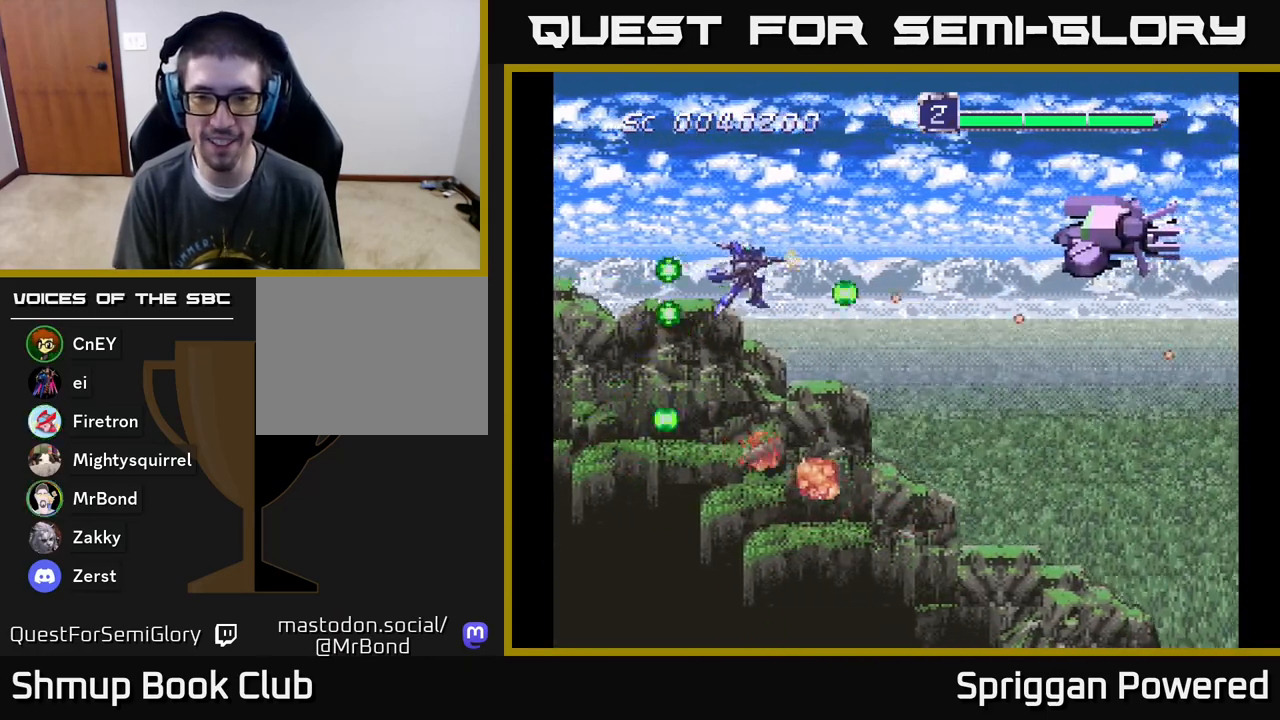
{"buttons": ["DPAD_DOWN", "DPAD_RIGHT"], "events": [[50, "A", "down"], [83, "DPAD_UP", "down"], [150, "DPAD_UP", "up"], [167, "A", "up"], [217, "A", "down"], [317, "A", "up"], [367, "A", "down"], [450, "A", "up"], [483, "DPAD_DOWN", "down"]]}
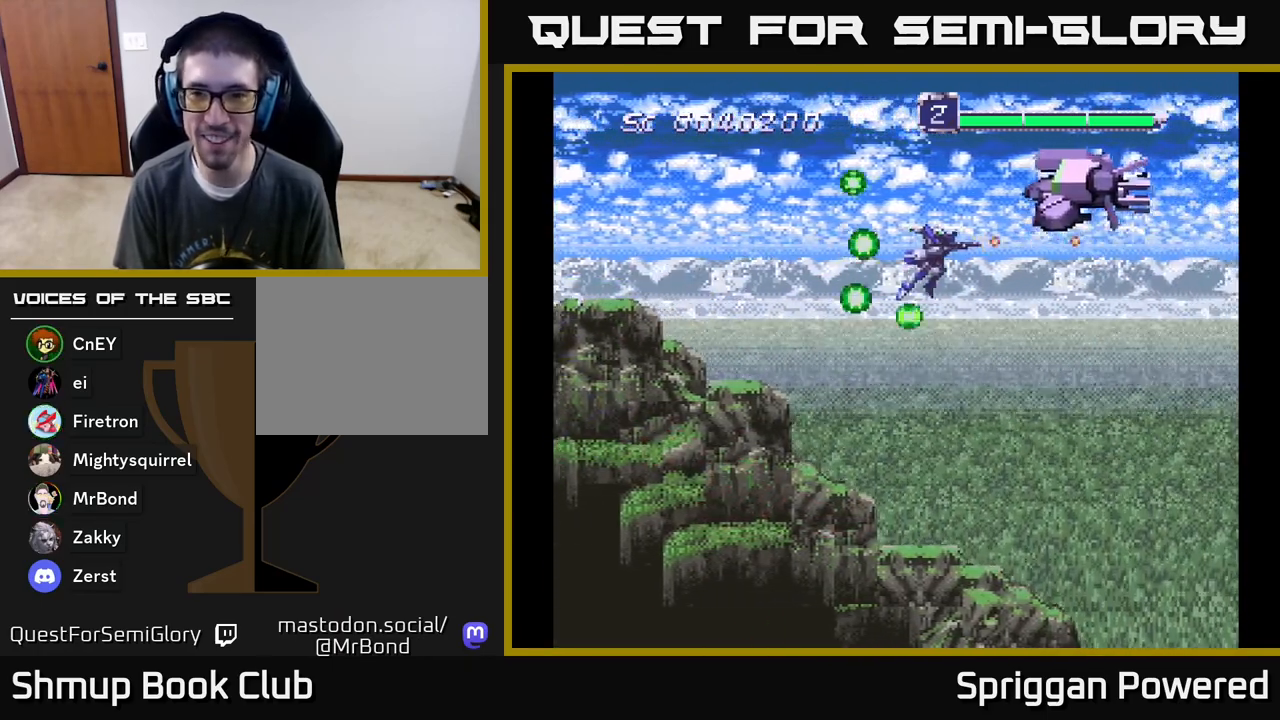
{"buttons": ["A", "DPAD_DOWN", "DPAD_LEFT"]}
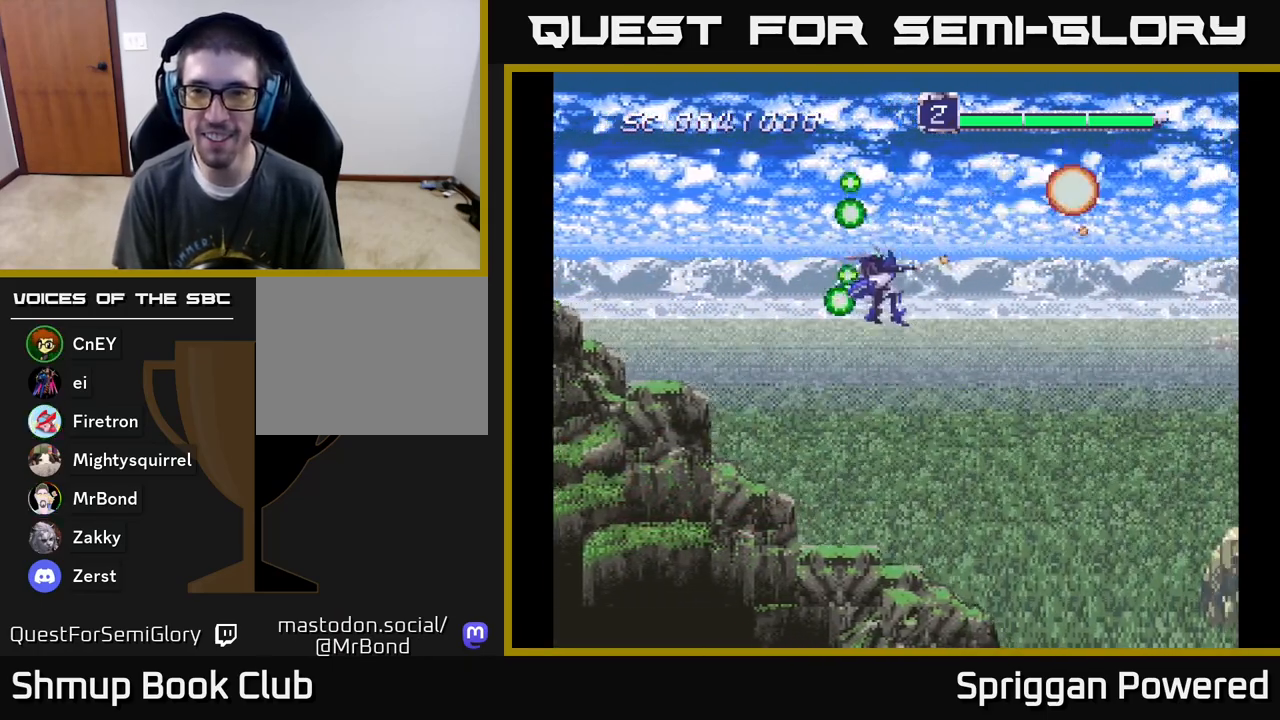
{"buttons": ["A", "DPAD_DOWN"], "events": [[33, "A", "up"], [83, "A", "down"], [83, "DPAD_LEFT", "up"], [183, "A", "up"], [233, "A", "down"], [350, "A", "up"], [400, "A", "down"], [400, "DPAD_LEFT", "down"], [433, "DPAD_LEFT", "up"]]}
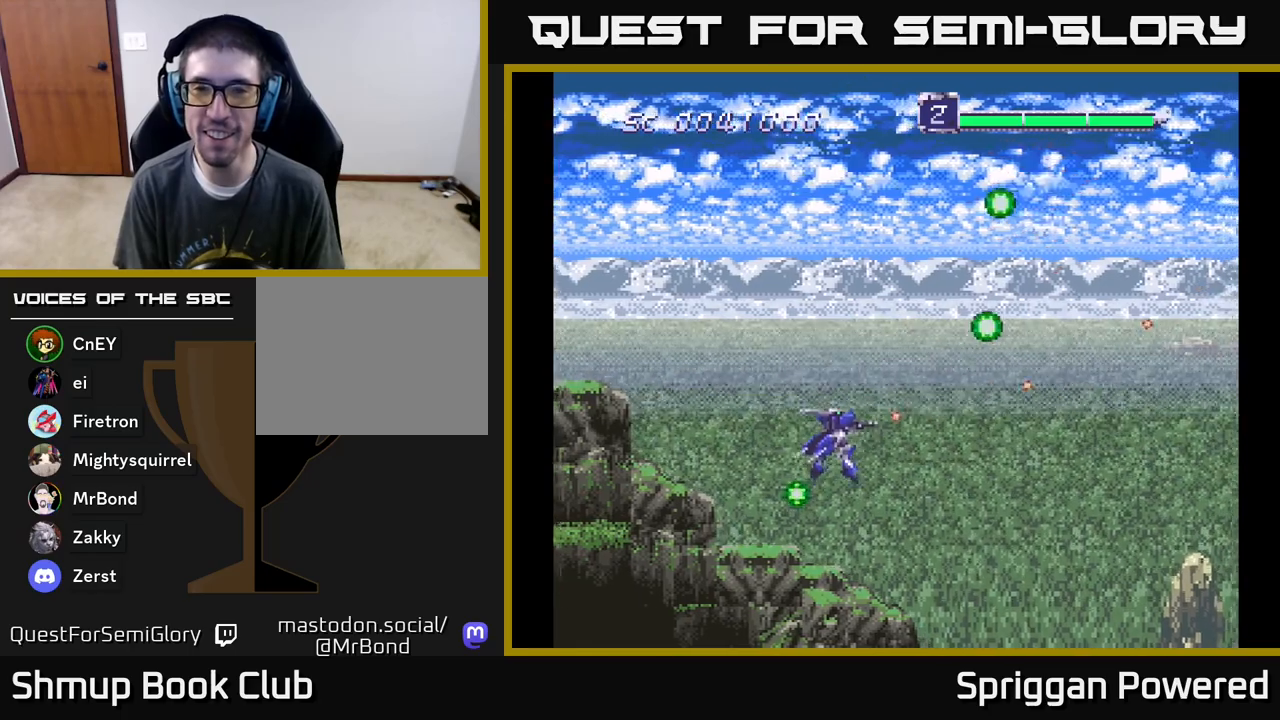
{"buttons": ["A", "DPAD_UP"], "events": [[17, "A", "up"], [50, "A", "down"], [167, "DPAD_LEFT", "down"], [183, "DPAD_DOWN", "up"], [200, "A", "up"], [250, "DPAD_UP", "down"], [283, "A", "down"], [283, "DPAD_LEFT", "up"], [383, "A", "up"], [450, "A", "down"]]}
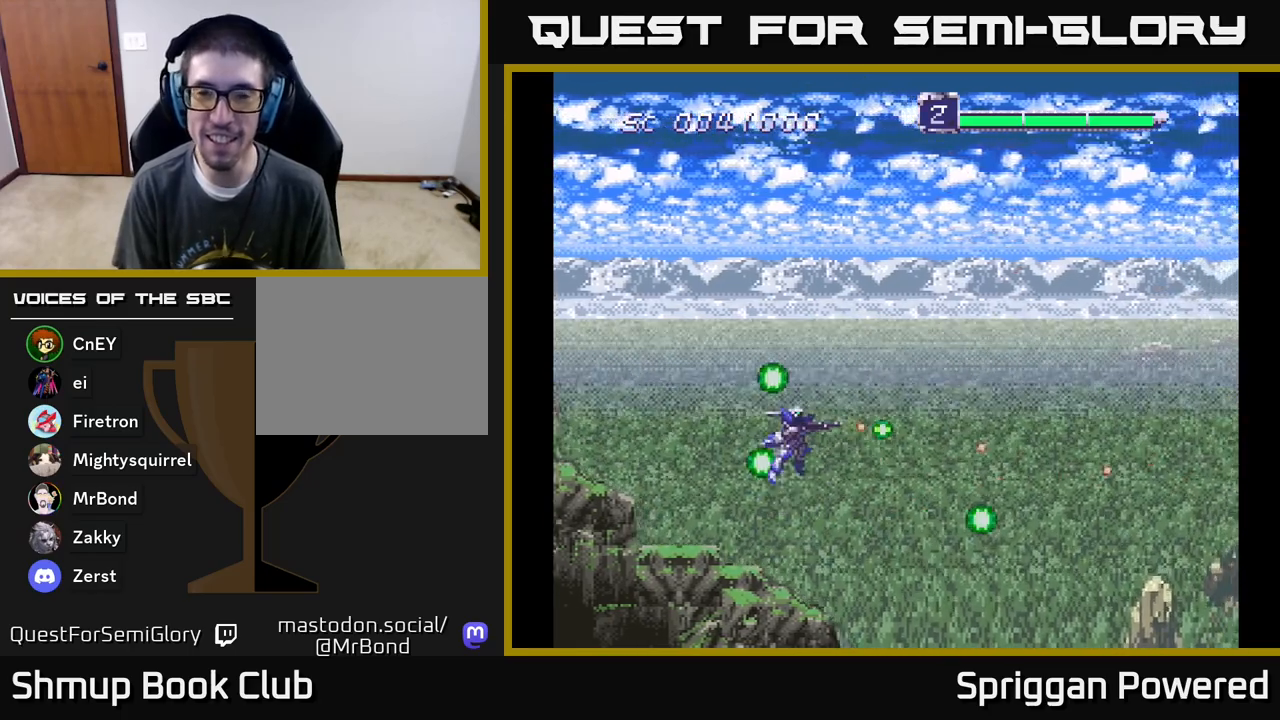
{"buttons": ["A"], "events": [[67, "A", "up"], [150, "A", "down"], [250, "A", "up"], [267, "DPAD_UP", "up"], [500, "A", "down"]]}
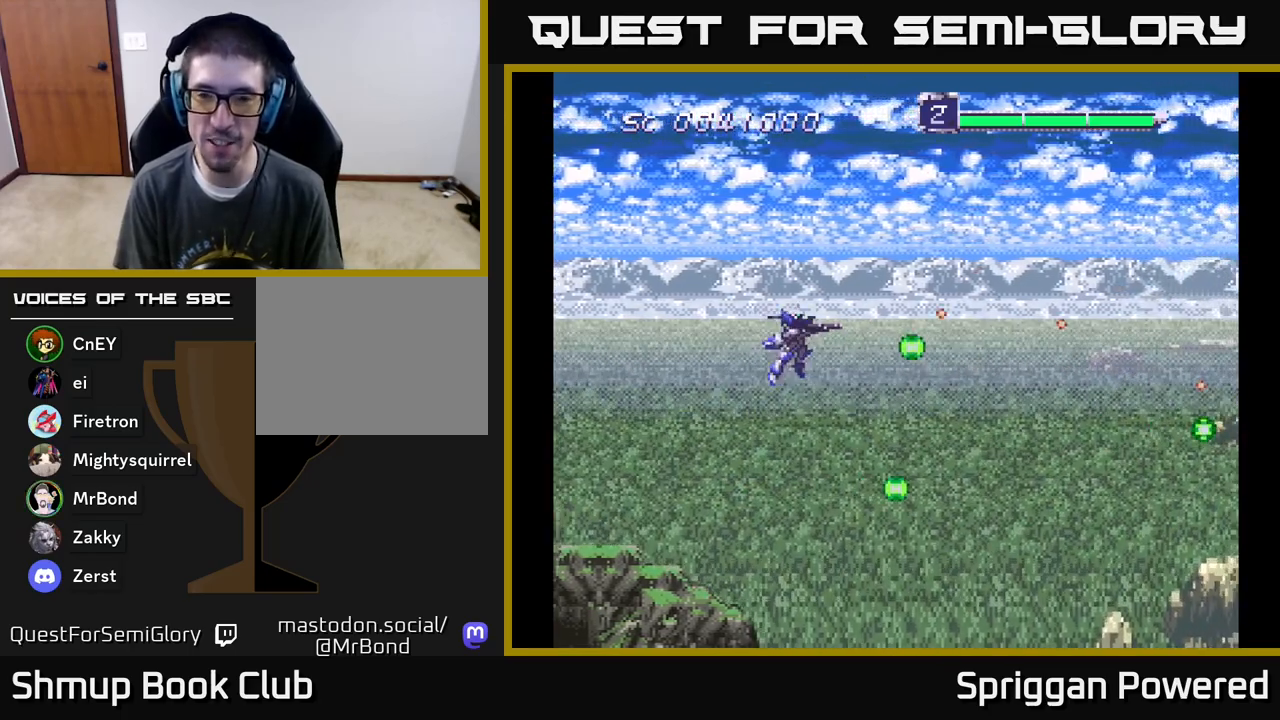
{"buttons": ["DPAD_RIGHT"], "events": [[100, "A", "up"], [233, "A", "down"], [350, "A", "up"], [417, "A", "down"], [467, "DPAD_RIGHT", "down"], [500, "A", "up"]]}
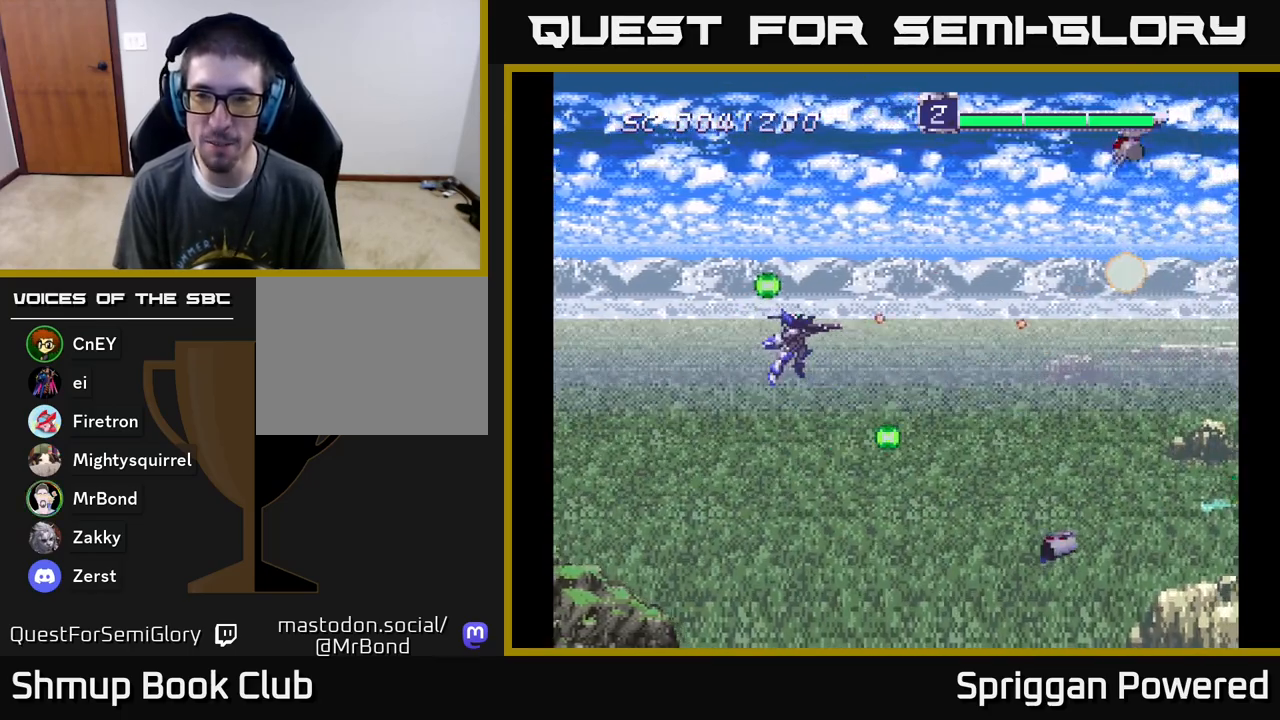
{"buttons": ["A", "DPAD_UP"], "events": [[83, "A", "down"], [100, "DPAD_DOWN", "down"], [167, "DPAD_RIGHT", "up"], [200, "A", "up"], [267, "A", "down"], [317, "DPAD_DOWN", "up"], [317, "DPAD_RIGHT", "down"], [350, "DPAD_UP", "down"], [383, "A", "up"], [383, "DPAD_RIGHT", "up"], [433, "DPAD_RIGHT", "down"], [450, "A", "down"], [467, "DPAD_RIGHT", "up"]]}
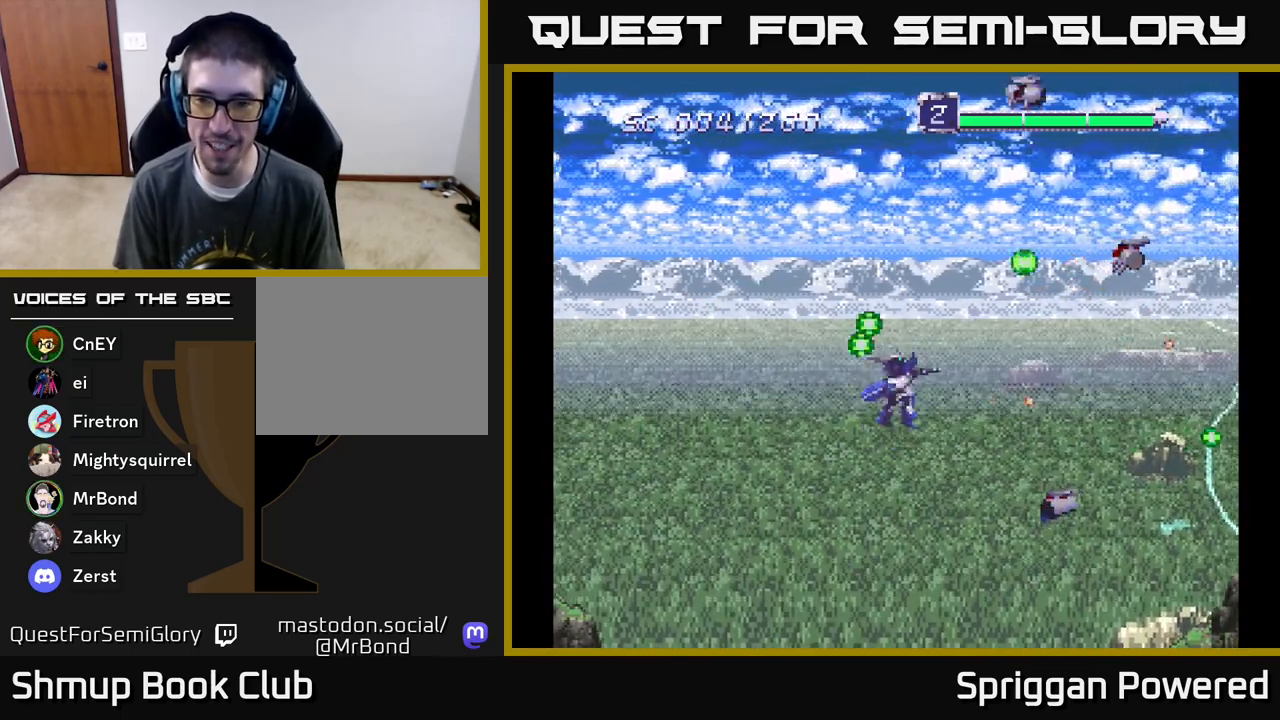
{"buttons": ["A", "DPAD_DOWN", "DPAD_RIGHT"]}
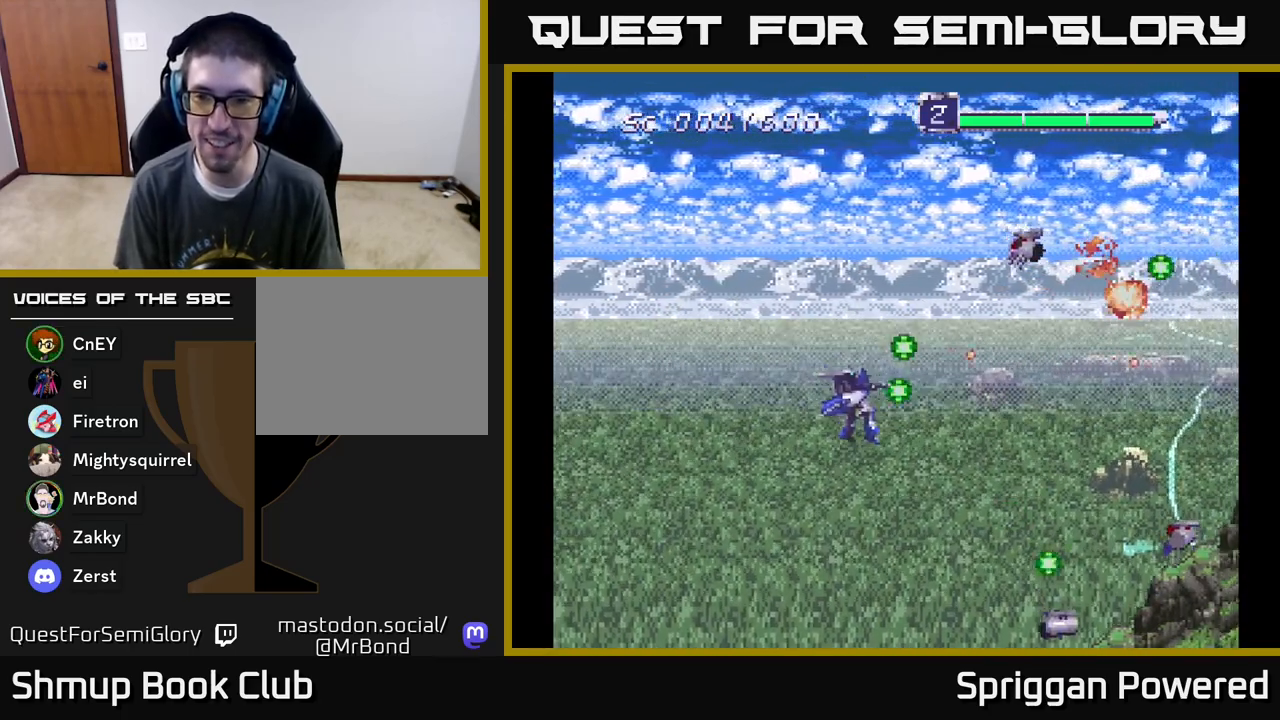
{"buttons": ["A", "DPAD_DOWN"], "events": [[50, "A", "up"], [67, "DPAD_DOWN", "up"], [83, "DPAD_RIGHT", "up"], [83, "DPAD_UP", "down"], [117, "A", "down"], [150, "DPAD_RIGHT", "down"], [200, "DPAD_RIGHT", "up"], [217, "A", "up"], [267, "A", "down"], [367, "A", "up"], [400, "DPAD_UP", "up"], [417, "A", "down"], [417, "DPAD_RIGHT", "down"], [450, "DPAD_DOWN", "down"], [467, "DPAD_RIGHT", "up"]]}
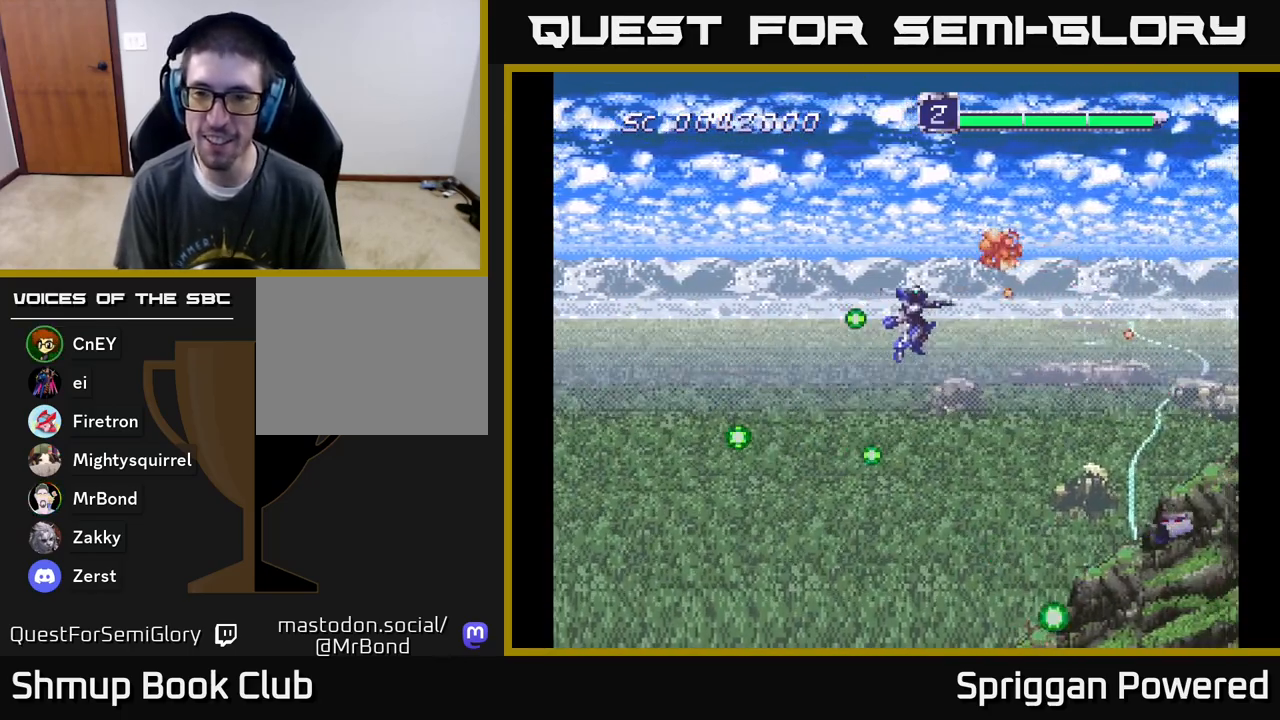
{"buttons": ["A", "DPAD_UP", "DPAD_LEFT"]}
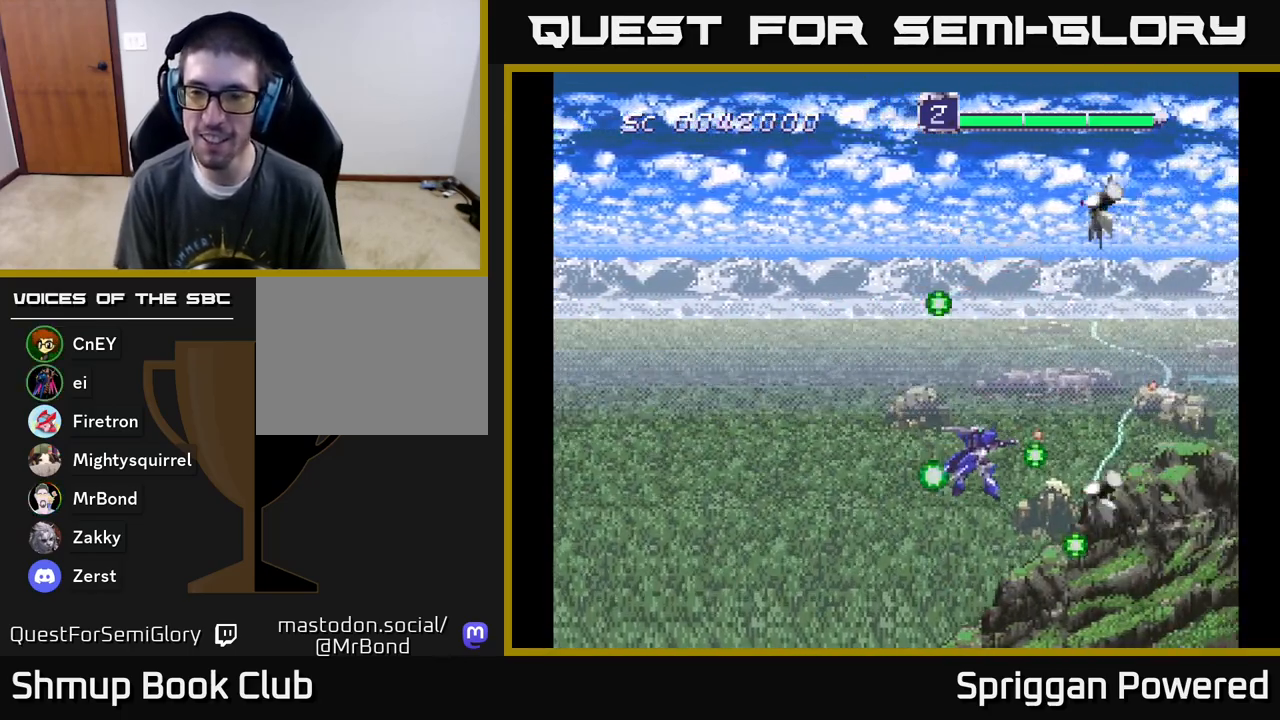
{"buttons": ["DPAD_UP", "DPAD_LEFT"], "events": [[17, "A", "up"], [67, "A", "down"], [167, "A", "up"], [233, "A", "down"], [233, "DPAD_LEFT", "up"], [317, "DPAD_LEFT", "down"], [333, "A", "up"], [400, "A", "down"], [483, "A", "up"]]}
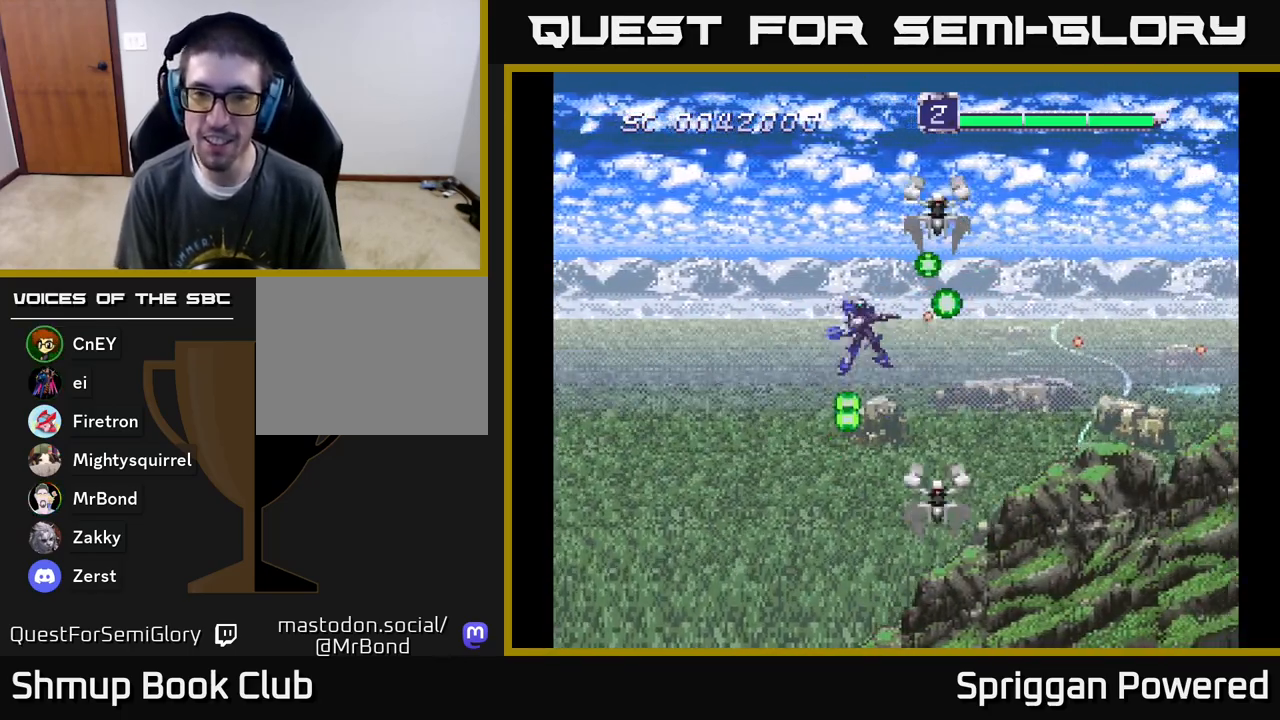
{"buttons": ["DPAD_DOWN", "DPAD_LEFT"]}
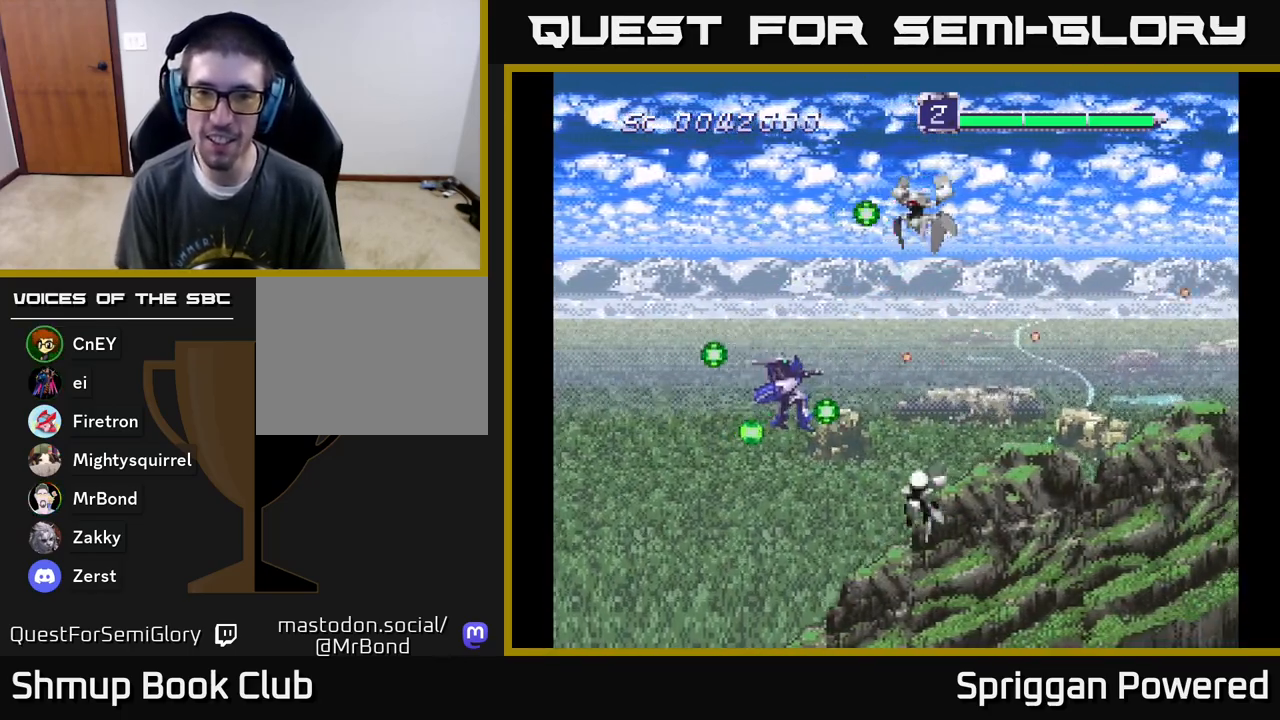
{"buttons": ["DPAD_UP"]}
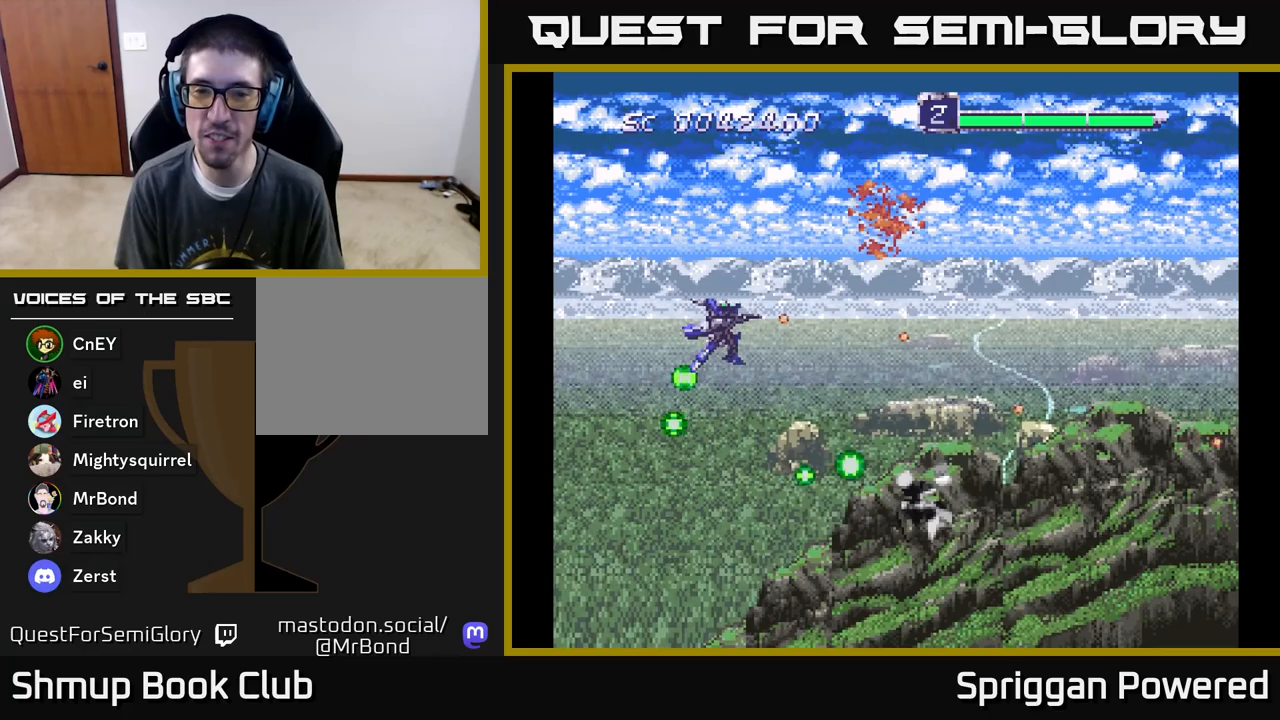
{"buttons": ["DPAD_DOWN"], "events": [[33, "DPAD_RIGHT", "down"], [67, "A", "down"], [67, "DPAD_UP", "up"], [183, "A", "up"], [333, "A", "down"], [467, "A", "up"], [483, "DPAD_DOWN", "down"], [500, "DPAD_RIGHT", "up"]]}
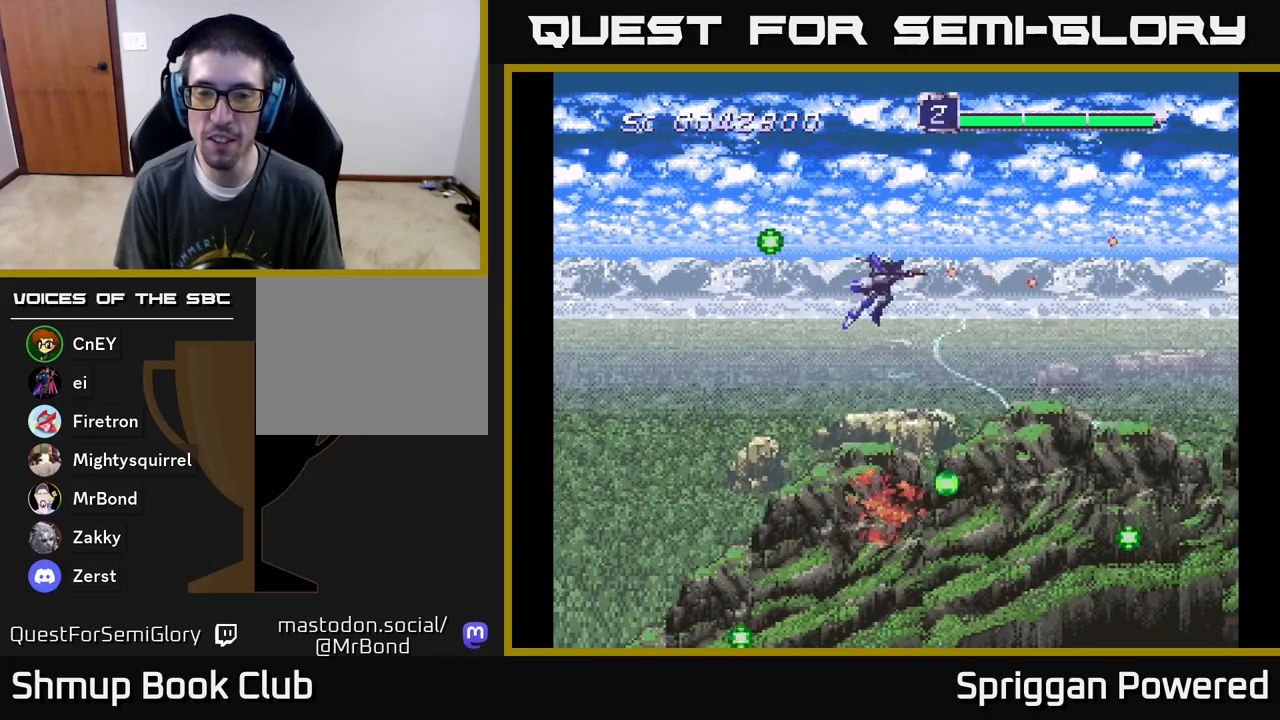
{"buttons": ["A"], "events": [[67, "A", "down"], [83, "DPAD_DOWN", "up"], [83, "DPAD_LEFT", "down"], [183, "A", "up"], [183, "DPAD_DOWN", "down"], [233, "DPAD_LEFT", "up"], [283, "A", "down"], [333, "DPAD_DOWN", "up"], [333, "DPAD_RIGHT", "down"], [367, "DPAD_RIGHT", "up"], [400, "A", "up"], [467, "A", "down"]]}
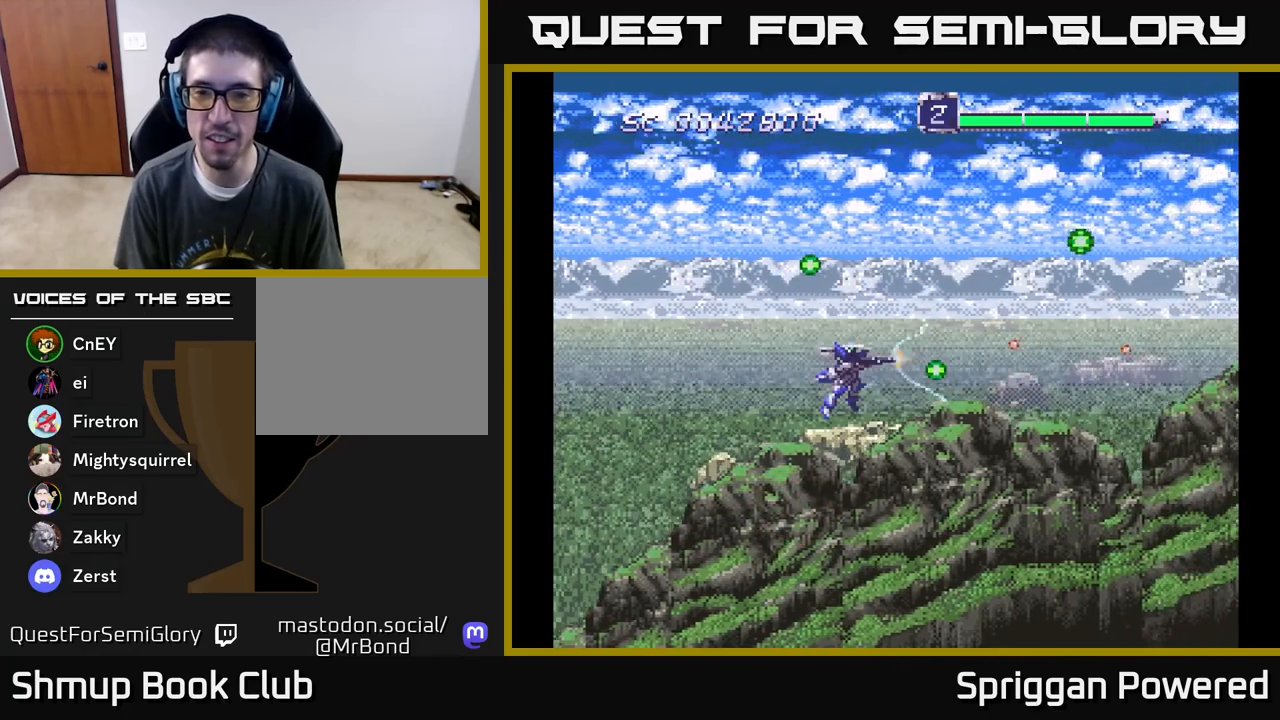
{"buttons": [], "events": [[100, "A", "up"], [183, "A", "down"], [267, "A", "up"], [383, "A", "down"], [500, "A", "up"]]}